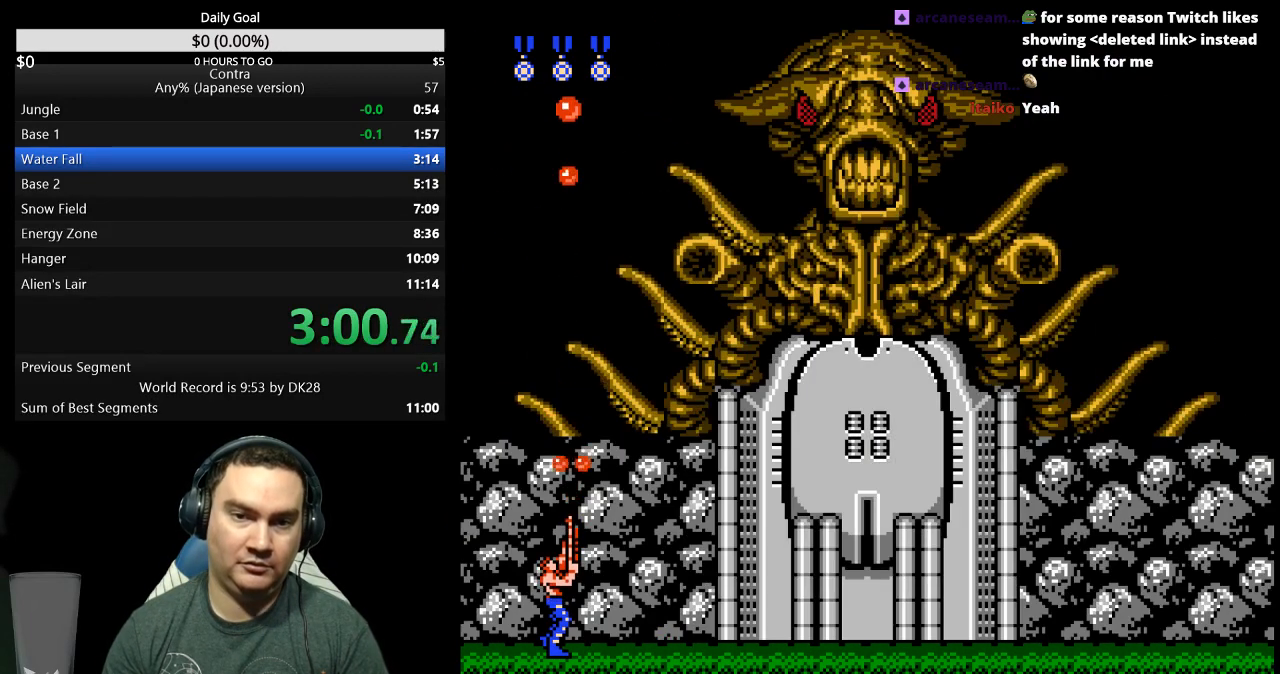
Gameplay with a controller (Nintendo layout); each line is a JSON object with the inputs held at the frame after it. "events" lists button and stick changes between this image and that frame as [ms after this image, input, new state], when the widget could be followed in between. Not read: L3 R3 START.
{"buttons": ["DPAD_UP"], "events": [[33, "B", "down"], [100, "B", "up"], [133, "B", "down"], [200, "B", "up"], [233, "B", "down"], [300, "B", "up"], [367, "B", "down"], [400, "B", "up"], [467, "B", "down"], [500, "B", "up"]]}
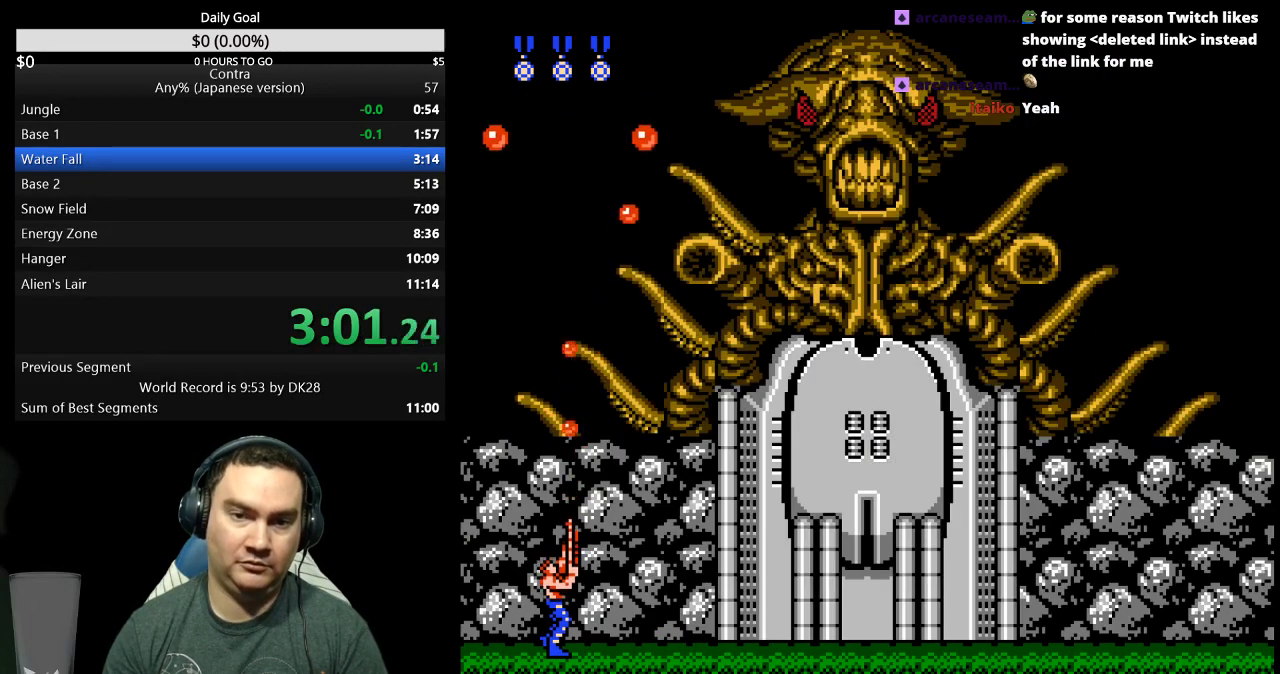
{"buttons": ["DPAD_UP"], "events": [[67, "B", "down"], [133, "B", "up"], [200, "B", "down"], [233, "B", "up"], [300, "B", "down"], [333, "B", "up"], [400, "B", "down"], [467, "B", "up"]]}
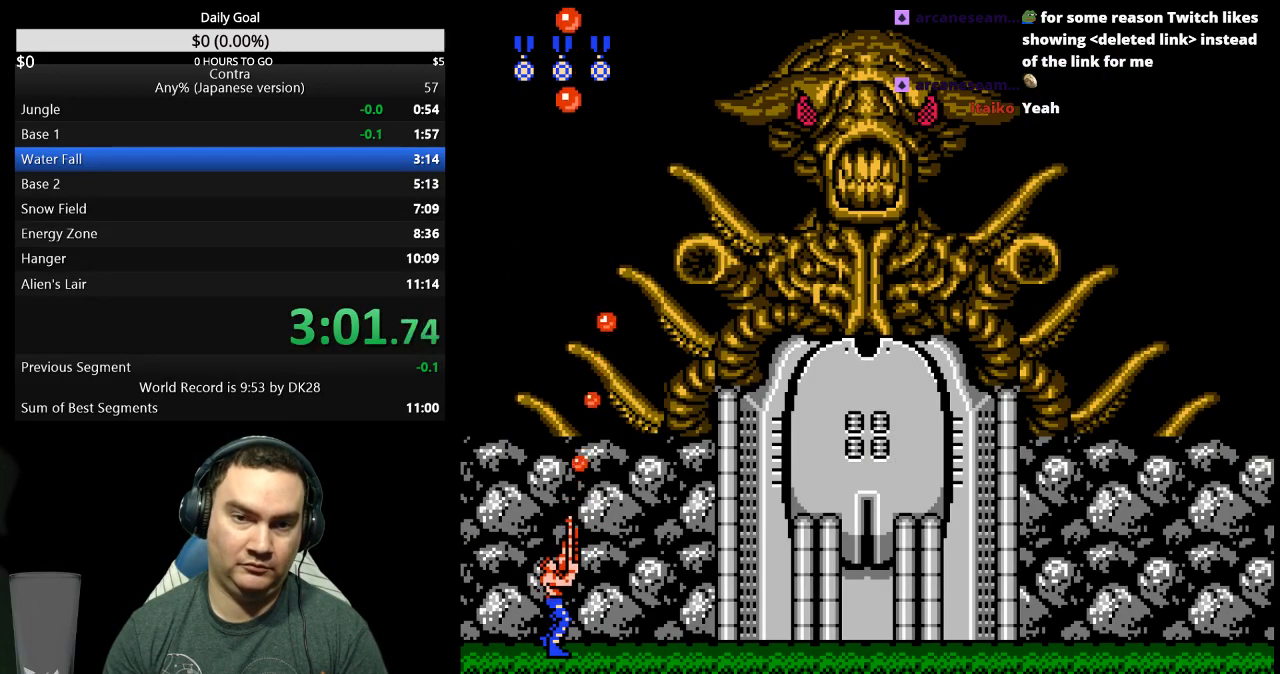
{"buttons": ["DPAD_UP"], "events": [[33, "B", "down"], [67, "B", "up"], [133, "B", "down"], [200, "B", "up"], [267, "B", "down"], [300, "B", "up"], [467, "B", "down"], [500, "B", "up"]]}
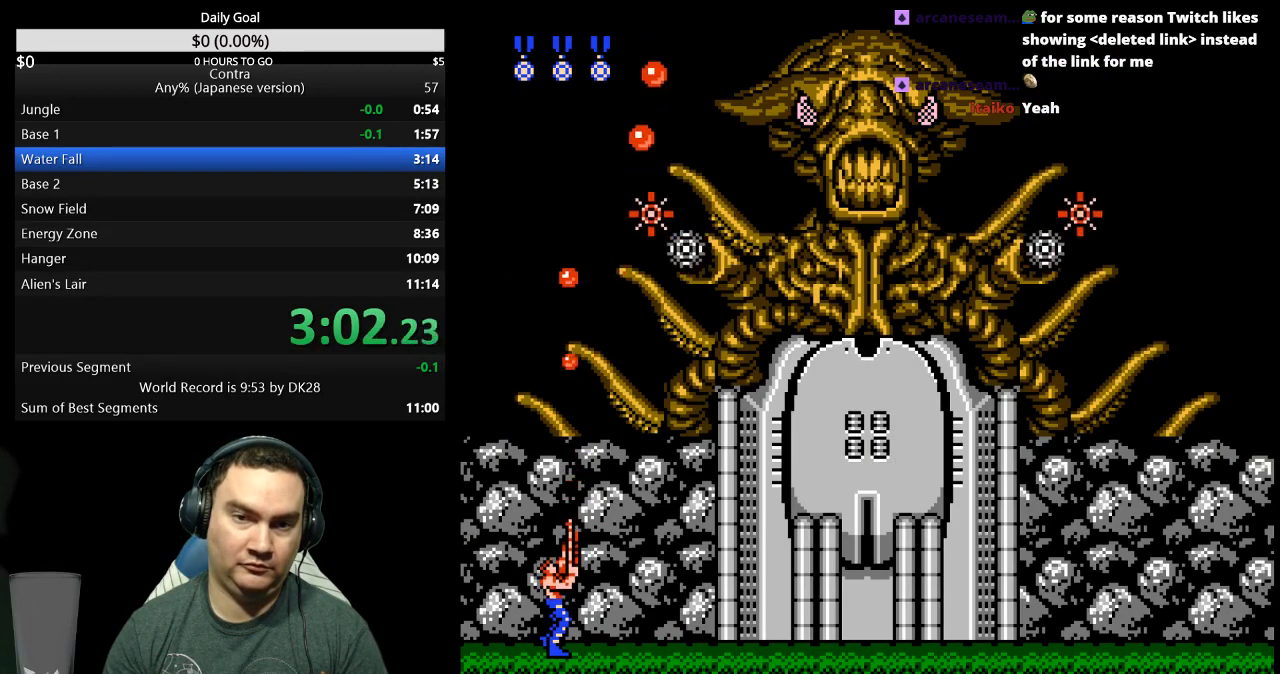
{"buttons": ["DPAD_UP"], "events": [[67, "B", "down"], [133, "B", "up"], [200, "B", "down"], [233, "B", "up"], [300, "B", "down"], [367, "B", "up"], [400, "B", "down"], [433, "B", "up"]]}
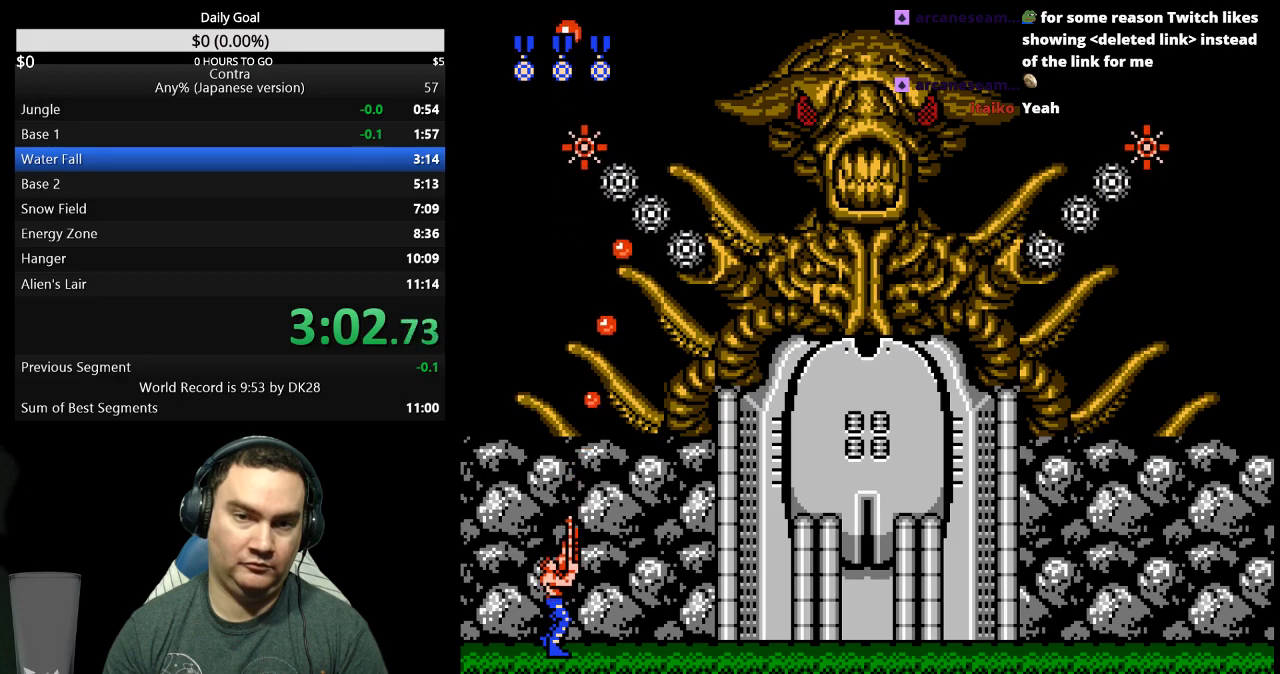
{"buttons": ["DPAD_UP"], "events": [[33, "B", "down"], [100, "B", "up"], [133, "B", "down"], [167, "B", "up"], [267, "B", "down"], [333, "B", "up"], [367, "B", "down"], [400, "B", "up"], [467, "A", "down"], [467, "B", "down"], [500, "A", "up"], [500, "B", "up"]]}
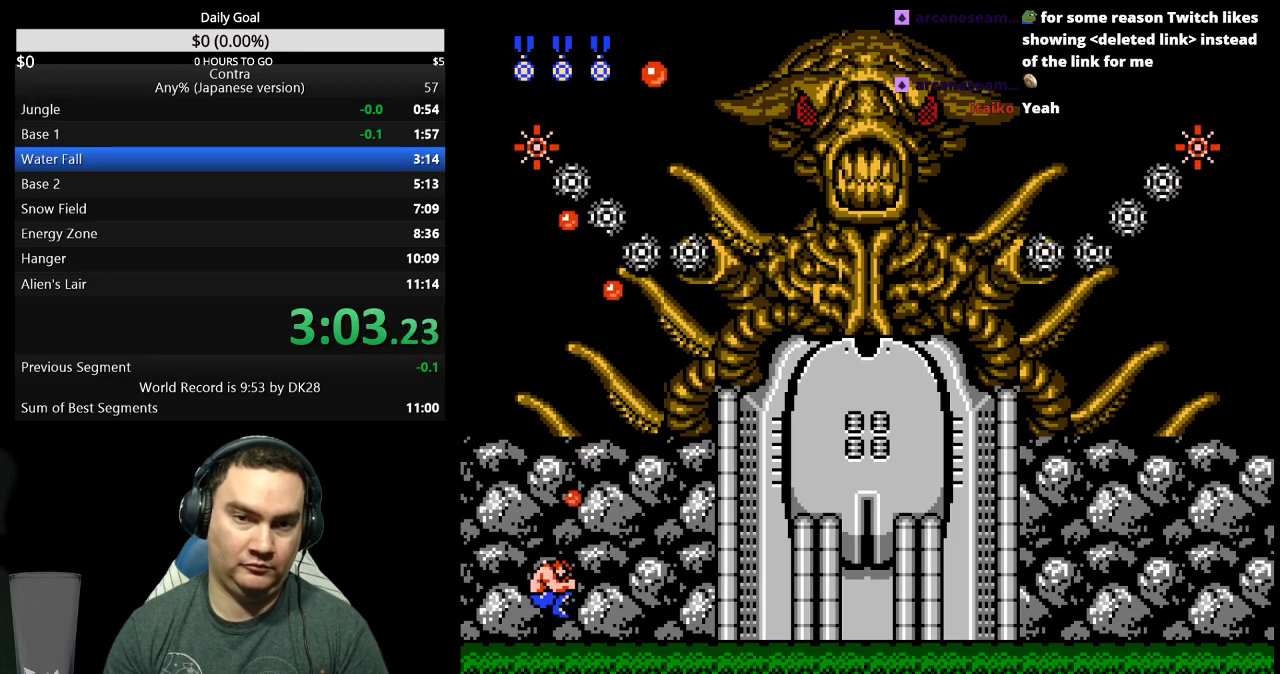
{"buttons": ["DPAD_UP"], "events": [[67, "B", "down"], [133, "B", "up"], [200, "B", "down"], [233, "B", "up"], [300, "B", "down"], [367, "B", "up"], [433, "B", "down"], [467, "B", "up"]]}
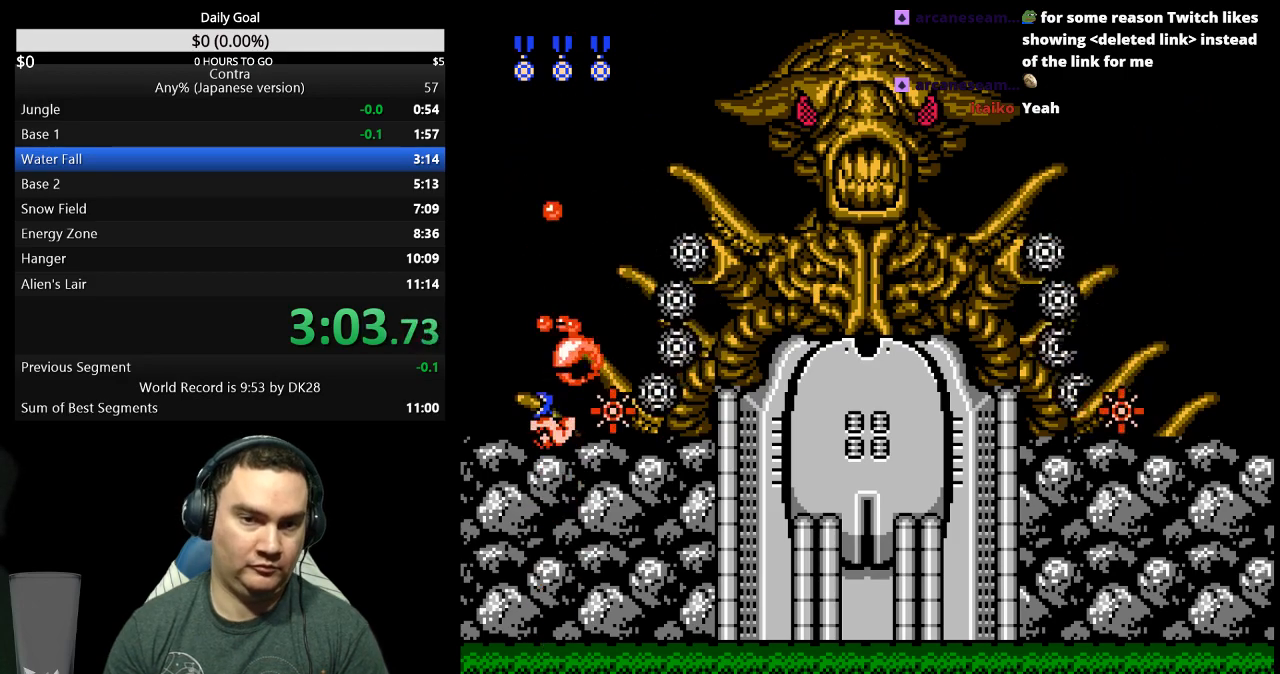
{"buttons": ["DPAD_UP"], "events": [[67, "B", "down"], [100, "B", "up"], [167, "B", "down"], [233, "B", "up"], [300, "B", "down"], [367, "B", "up"], [433, "B", "down"], [467, "B", "up"]]}
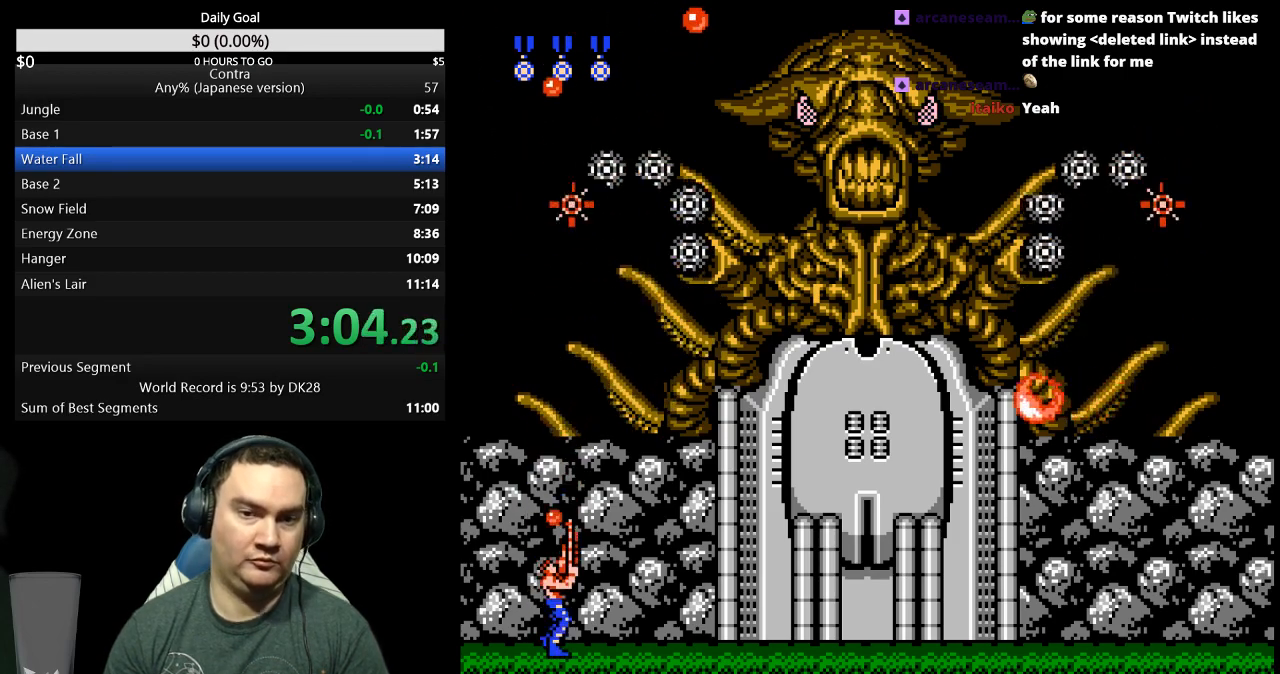
{"buttons": ["DPAD_UP"], "events": [[67, "B", "down"], [100, "B", "up"], [200, "B", "down"], [233, "B", "up"], [333, "B", "down"], [367, "B", "up"], [433, "B", "down"], [467, "B", "up"]]}
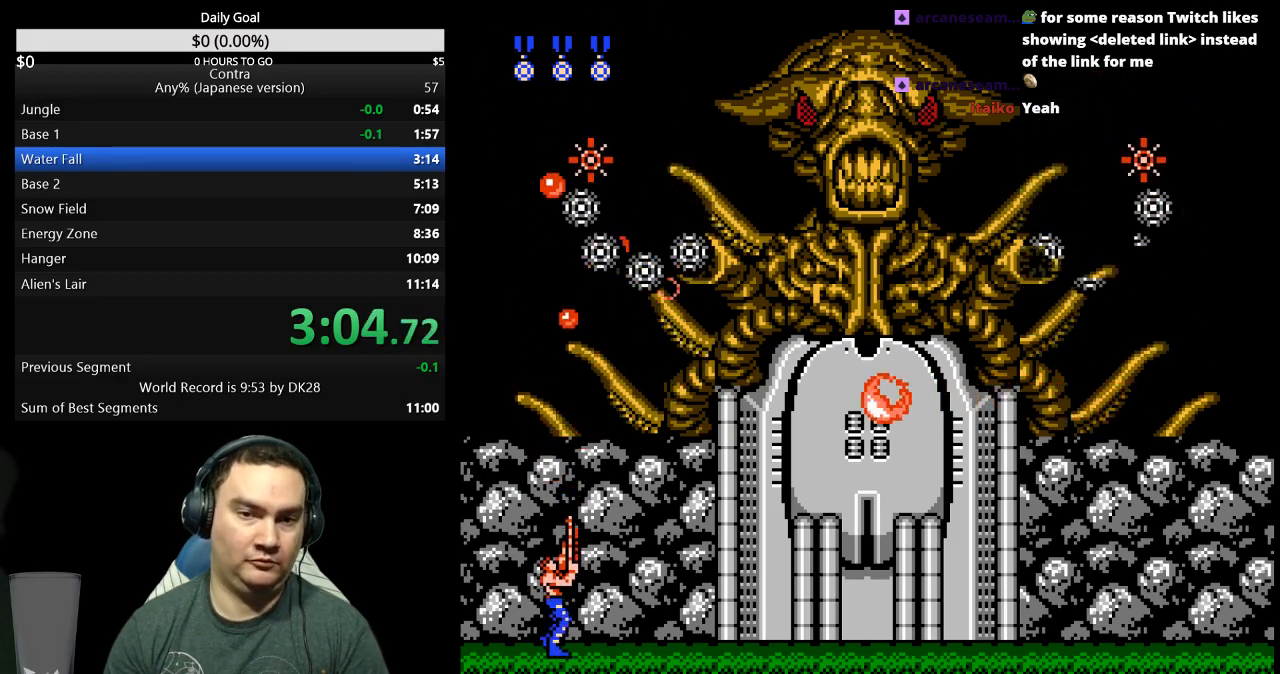
{"buttons": ["B", "DPAD_UP", "DPAD_RIGHT"], "events": [[67, "B", "down"], [100, "B", "up"], [167, "B", "down"], [233, "B", "up"], [300, "B", "down"], [333, "DPAD_RIGHT", "down"], [367, "B", "up"], [433, "B", "down"]]}
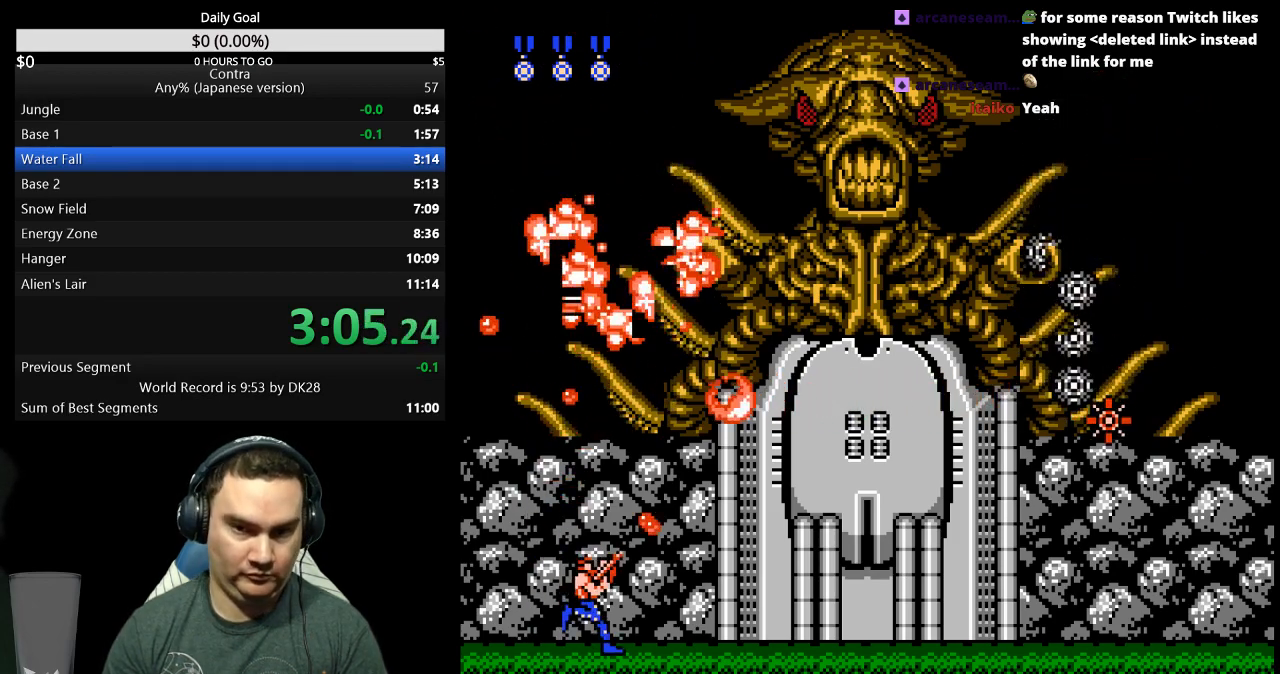
{"buttons": ["B", "DPAD_UP", "DPAD_RIGHT"], "events": [[33, "B", "up"], [67, "B", "down"], [100, "B", "up"], [167, "B", "down"], [267, "B", "up"], [467, "B", "down"]]}
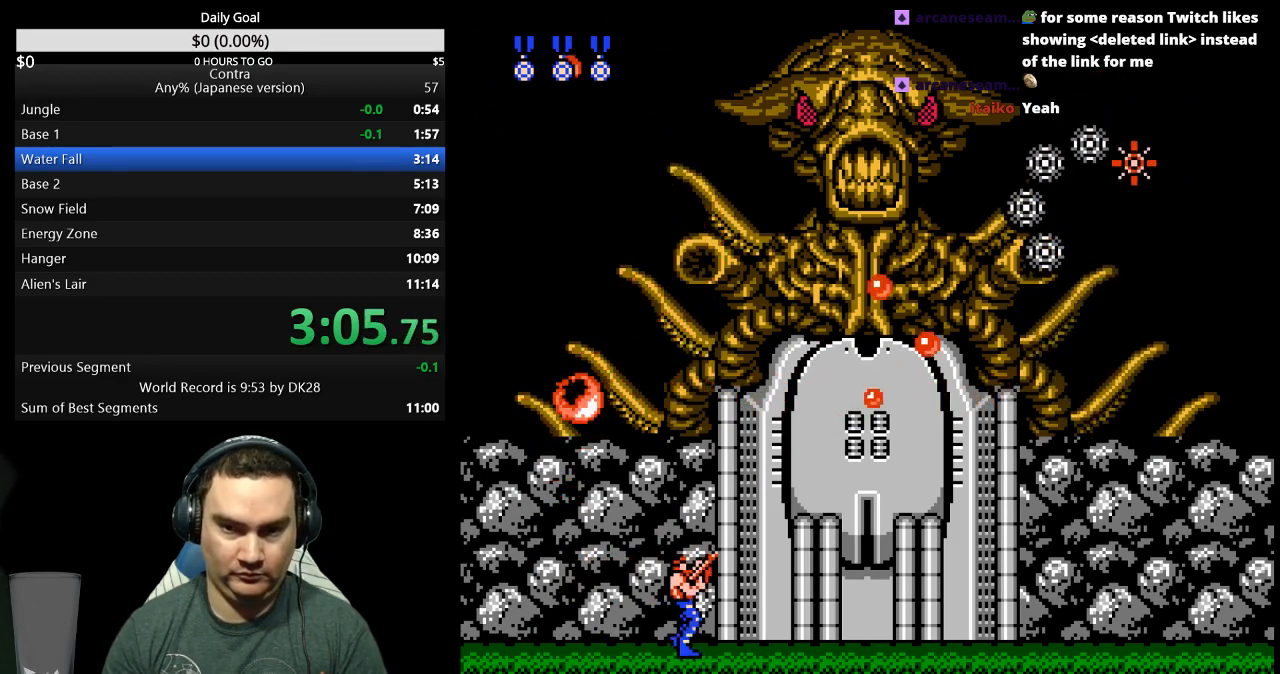
{"buttons": ["B", "DPAD_UP", "DPAD_RIGHT"], "events": [[33, "B", "up"], [100, "B", "down"], [167, "B", "up"], [233, "B", "down"], [300, "B", "up"], [367, "B", "down"]]}
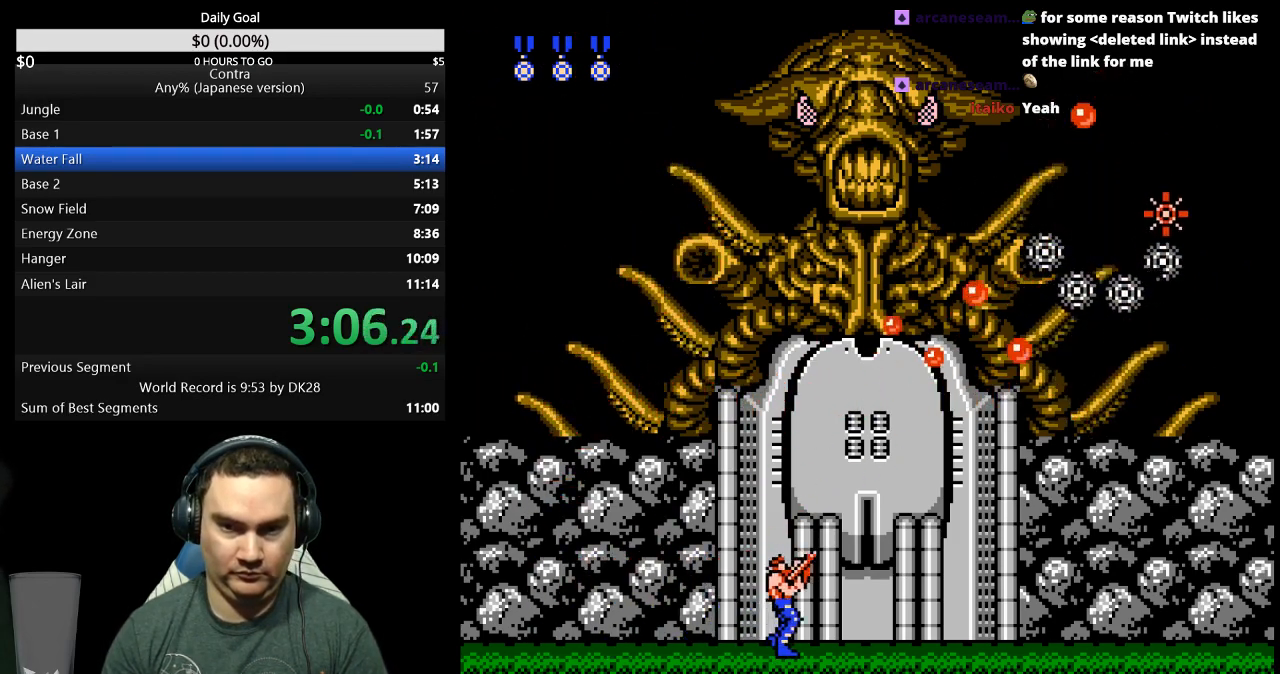
{"buttons": ["DPAD_UP"], "events": [[67, "B", "up"], [167, "DPAD_RIGHT", "up"], [200, "B", "down"], [267, "B", "up"], [333, "B", "down"], [400, "B", "up"], [467, "B", "down"], [500, "B", "up"]]}
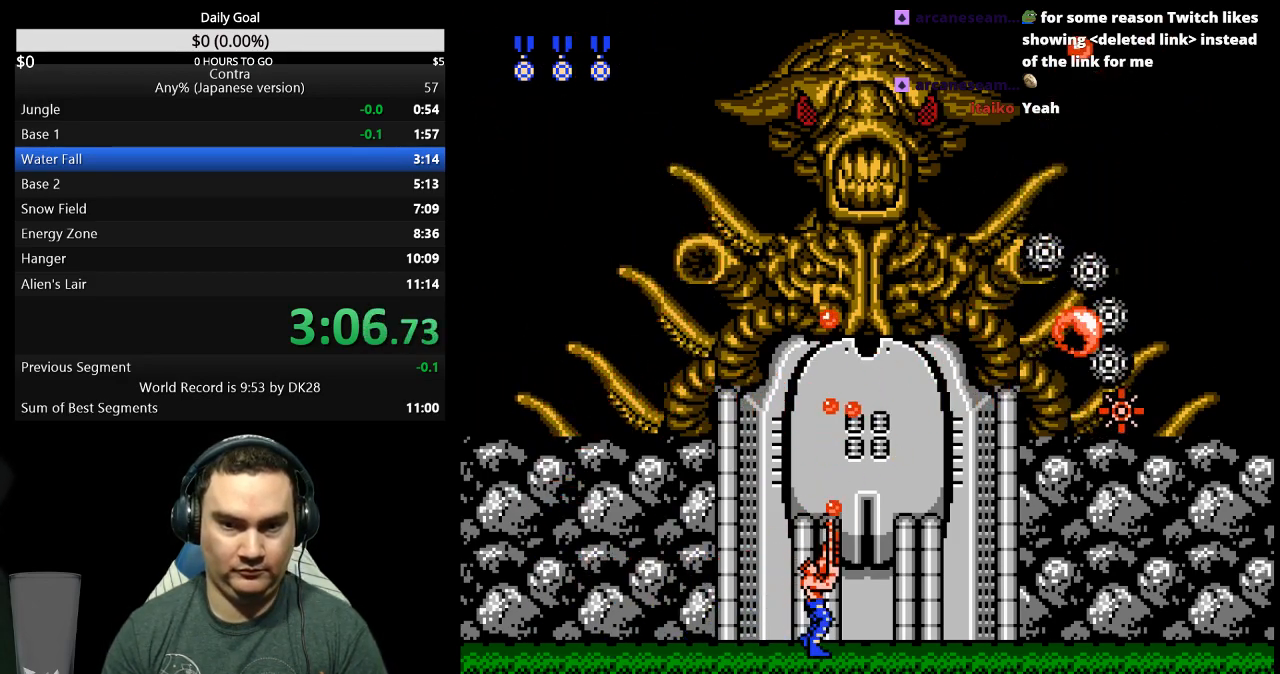
{"buttons": ["B", "DPAD_UP"], "events": [[100, "B", "down"], [167, "B", "up"], [233, "B", "down"], [300, "B", "up"], [400, "B", "down"], [433, "B", "up"], [500, "B", "down"]]}
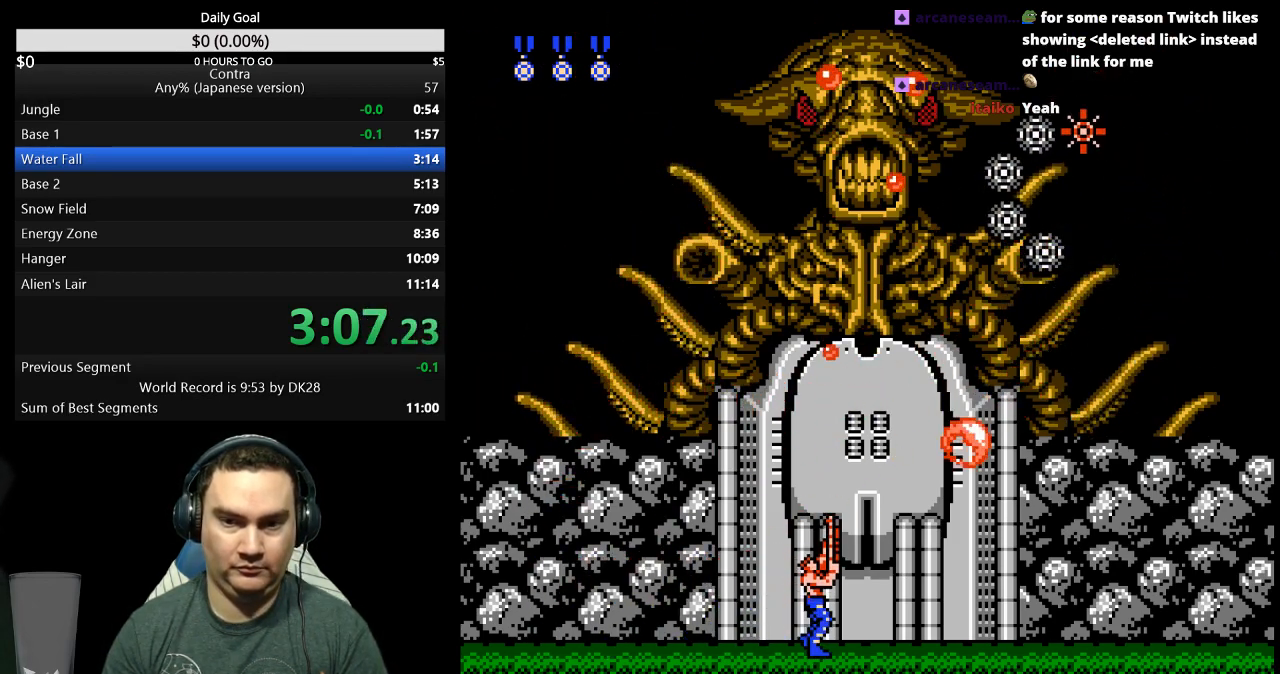
{"buttons": ["B"], "events": [[67, "B", "up"], [100, "B", "down"], [133, "B", "up"], [267, "A", "down"], [400, "A", "up"], [400, "DPAD_UP", "up"], [500, "B", "down"]]}
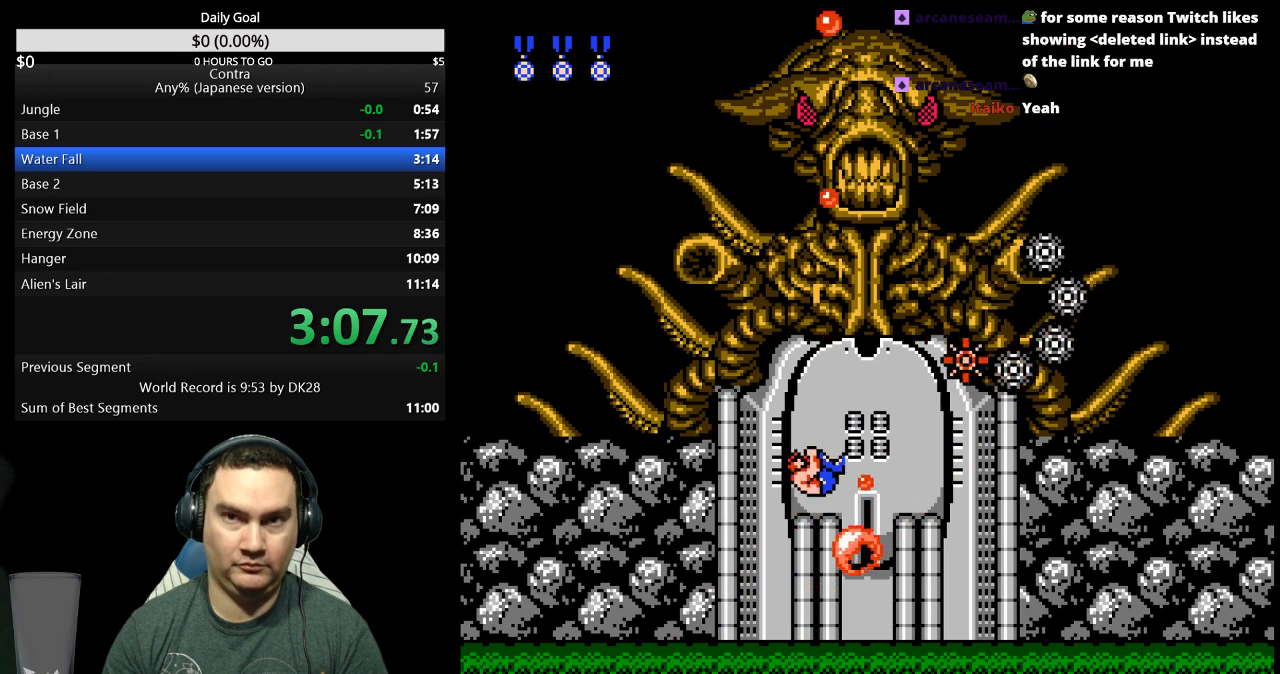
{"buttons": ["DPAD_UP"], "events": [[67, "B", "up"], [67, "DPAD_UP", "down"], [100, "B", "down"], [167, "B", "up"], [233, "B", "down"], [300, "B", "up"], [367, "B", "down"], [433, "B", "up"]]}
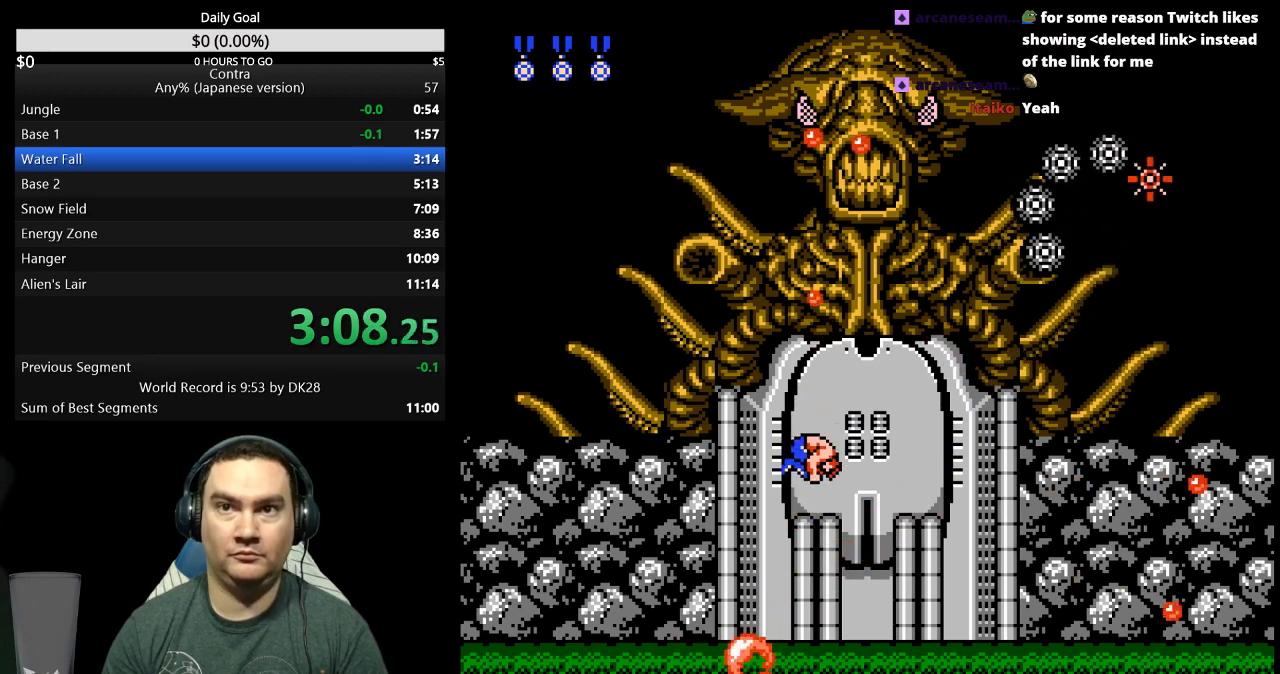
{"buttons": ["DPAD_UP"], "events": [[33, "B", "down"], [67, "B", "up"], [167, "B", "down"], [233, "B", "up"], [300, "B", "down"], [367, "B", "up"], [433, "B", "down"], [500, "B", "up"]]}
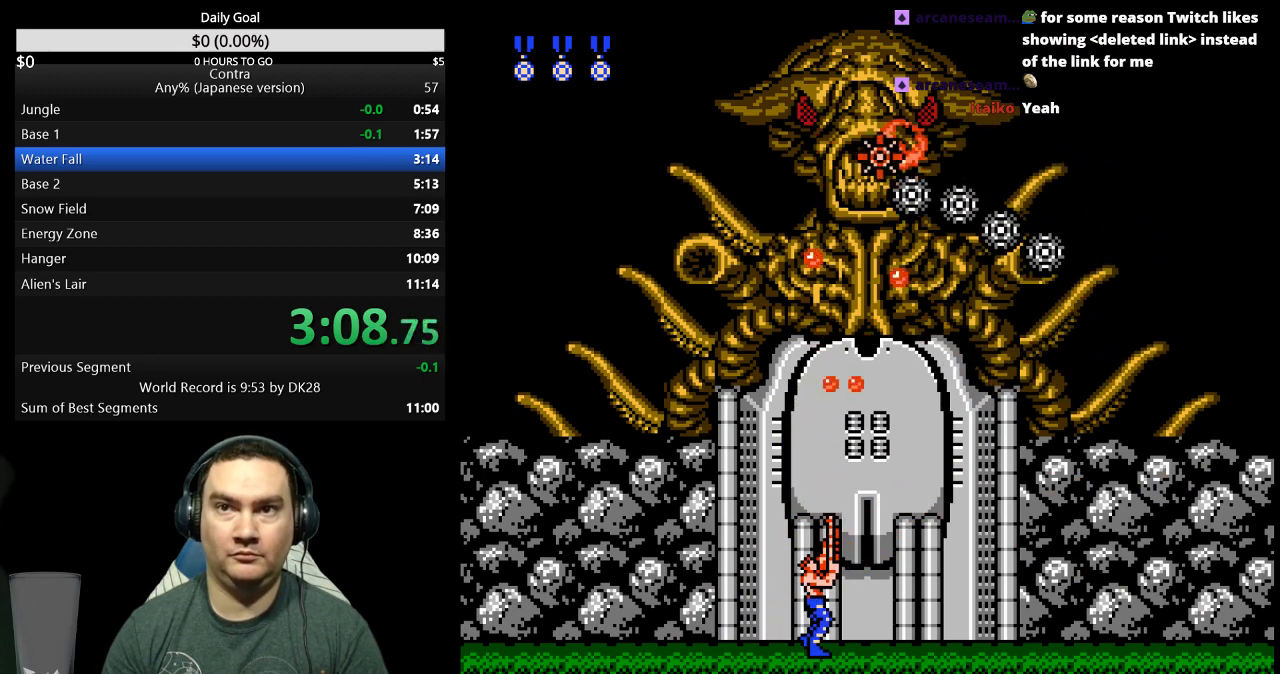
{"buttons": ["B", "DPAD_UP"], "events": [[67, "B", "down"], [133, "B", "up"], [200, "B", "down"], [267, "B", "up"], [333, "B", "down"], [367, "B", "up"], [433, "B", "down"]]}
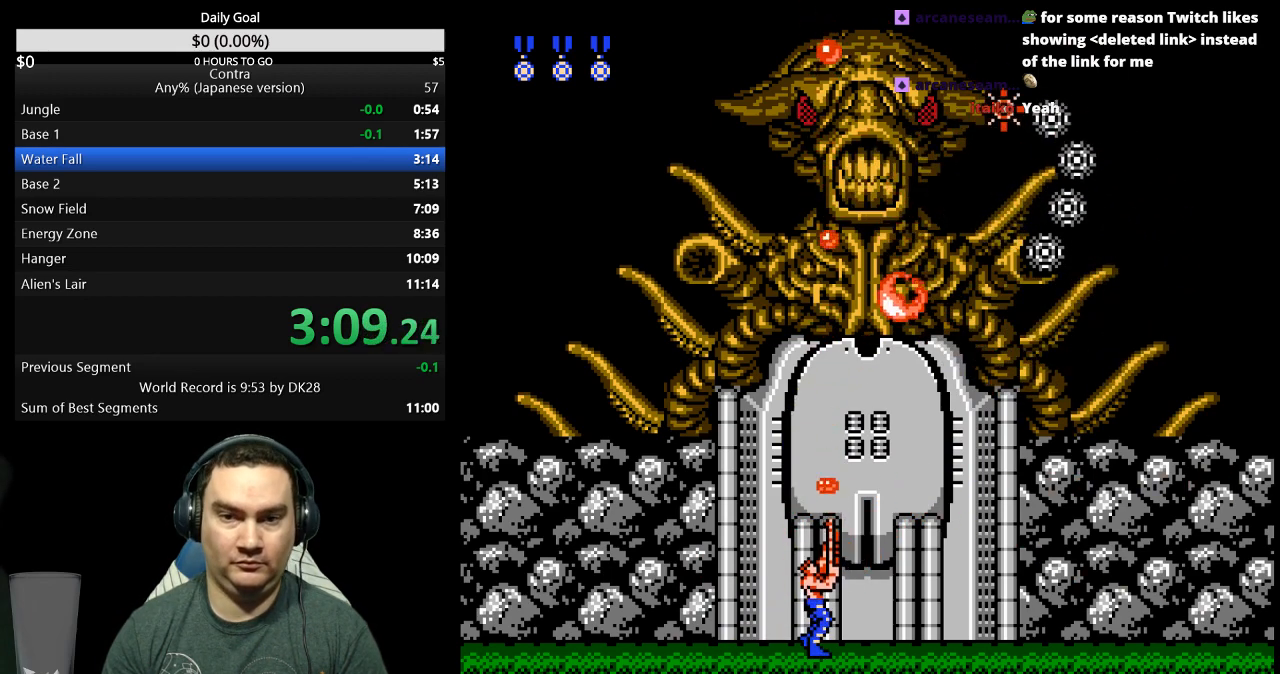
{"buttons": ["DPAD_UP"], "events": [[33, "B", "up"], [67, "B", "down"], [133, "B", "up"], [200, "B", "down"], [233, "B", "up"], [300, "B", "down"], [333, "B", "up"], [400, "B", "down"], [467, "B", "up"]]}
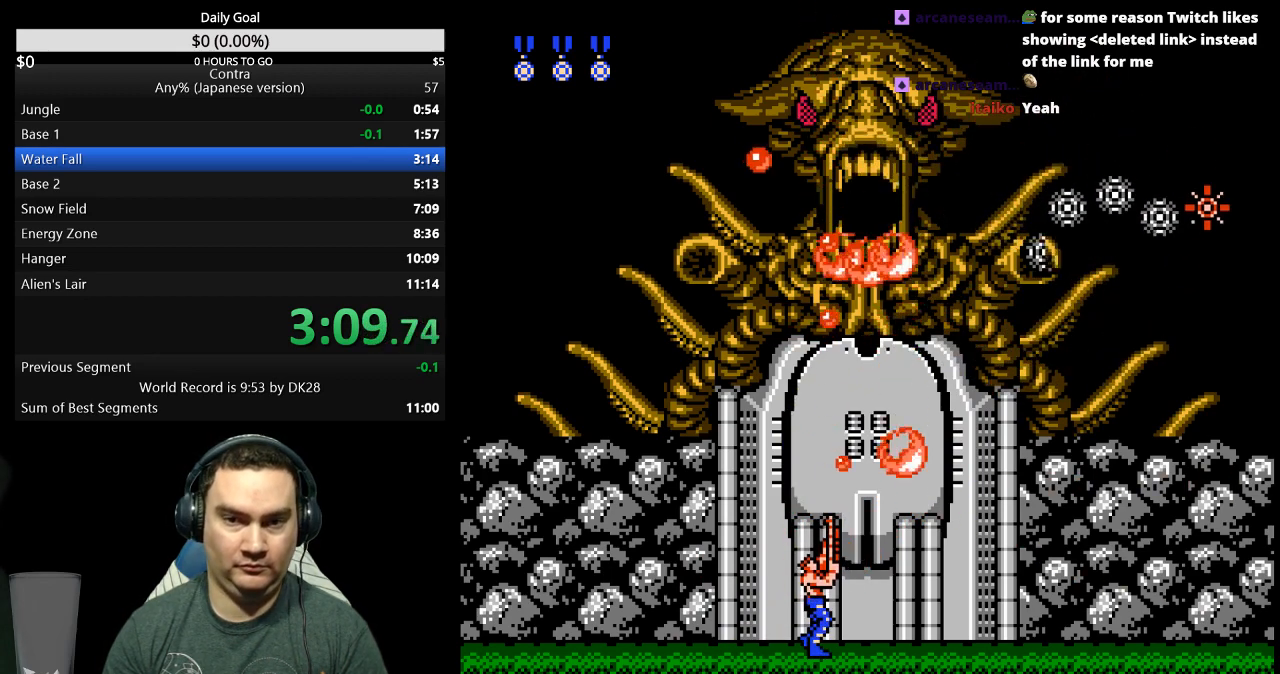
{"buttons": ["B", "DPAD_UP"], "events": [[33, "B", "down"], [67, "B", "up"], [133, "A", "down"], [133, "B", "down"], [167, "A", "up"], [167, "B", "up"], [200, "A", "down"], [200, "B", "down"], [300, "A", "up"], [300, "B", "up"], [333, "B", "down"], [367, "A", "down"], [400, "A", "up"], [400, "B", "up"], [433, "B", "down"]]}
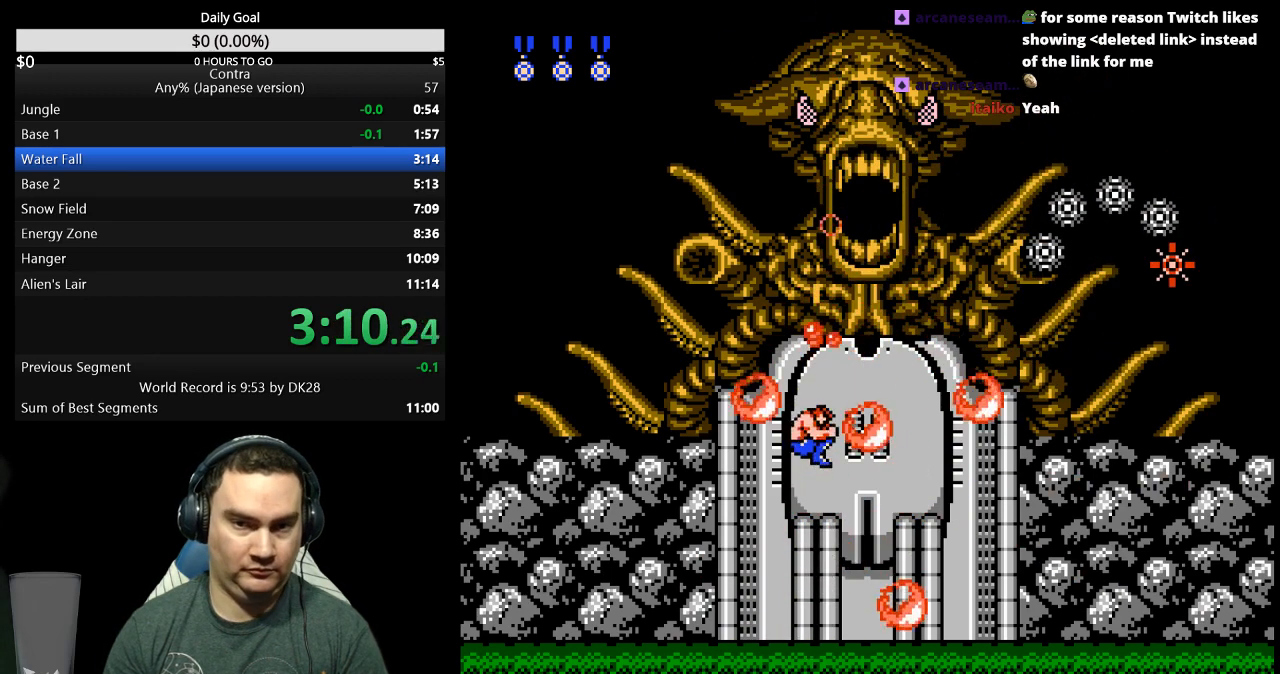
{"buttons": ["DPAD_UP"], "events": [[33, "B", "up"], [67, "B", "down"], [133, "B", "up"], [167, "B", "down"], [267, "B", "up"], [300, "B", "down"], [367, "B", "up"], [433, "B", "down"], [467, "B", "up"]]}
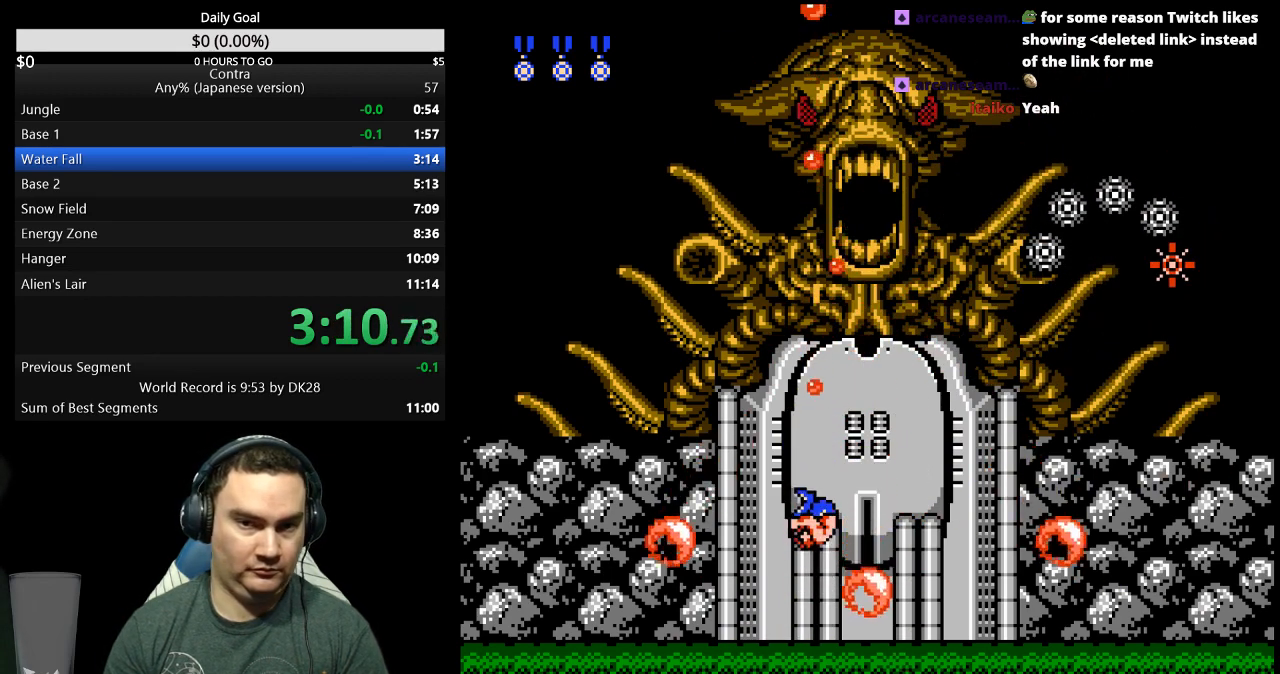
{"buttons": ["DPAD_UP"], "events": [[33, "B", "down"], [67, "A", "down"], [100, "A", "up"], [100, "B", "up"], [167, "A", "down"], [167, "B", "down"], [233, "A", "up"], [233, "B", "up"], [267, "B", "down"], [300, "A", "down"], [367, "A", "up"], [367, "B", "up"], [400, "B", "down"], [433, "A", "down"], [467, "A", "up"], [467, "B", "up"]]}
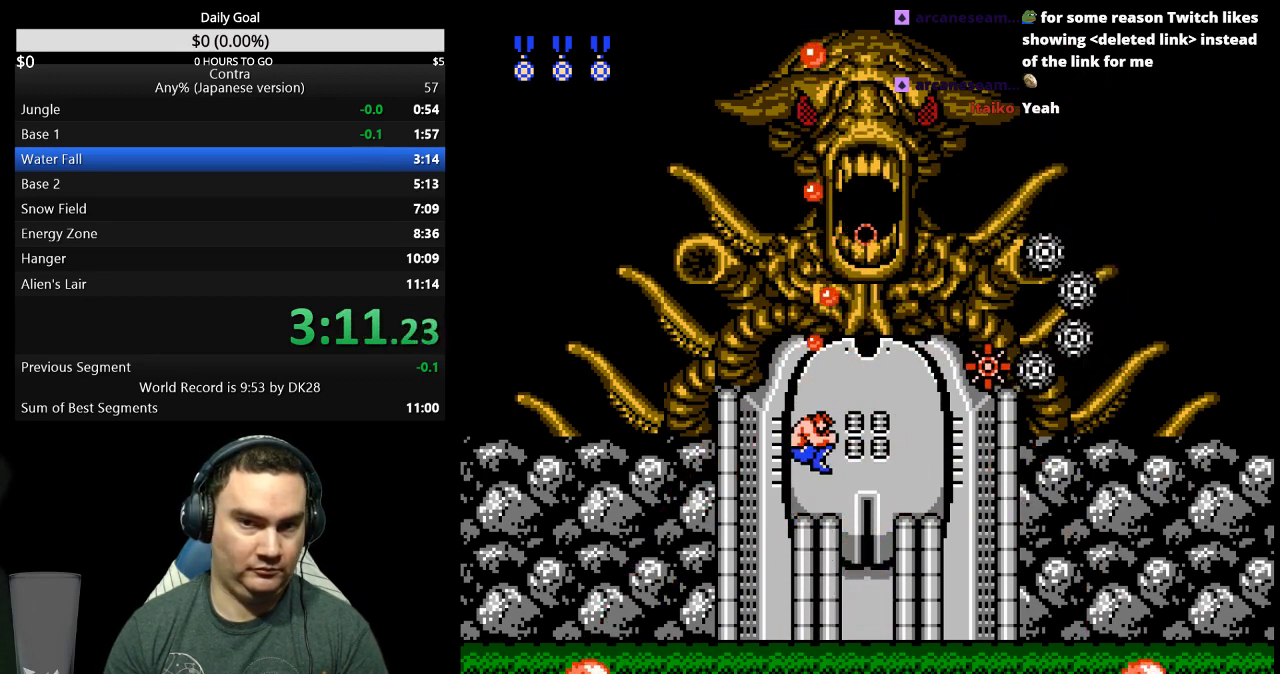
{"buttons": ["DPAD_UP"], "events": [[33, "B", "down"], [100, "B", "up"], [167, "B", "down"], [233, "B", "up"], [300, "B", "down"], [333, "B", "up"], [433, "B", "down"], [500, "B", "up"]]}
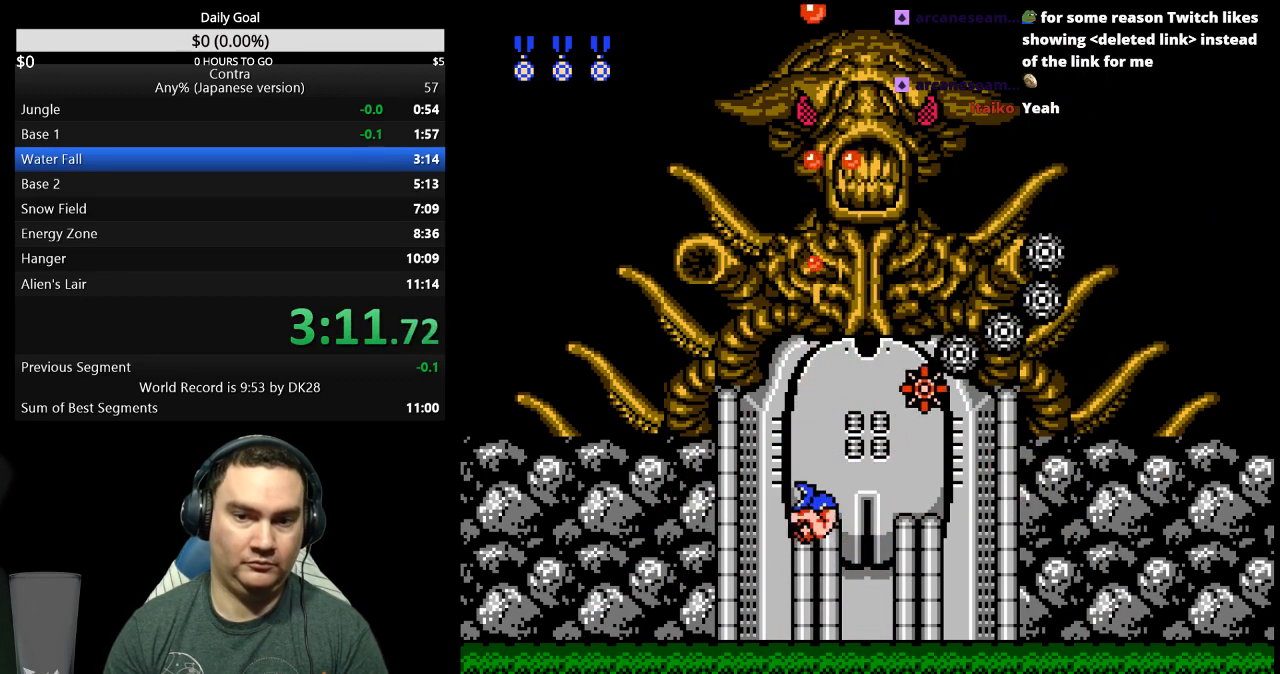
{"buttons": ["DPAD_UP"], "events": [[67, "B", "down"], [100, "B", "up"], [200, "B", "down"], [233, "B", "up"], [333, "B", "down"], [367, "B", "up"], [467, "B", "down"], [500, "B", "up"]]}
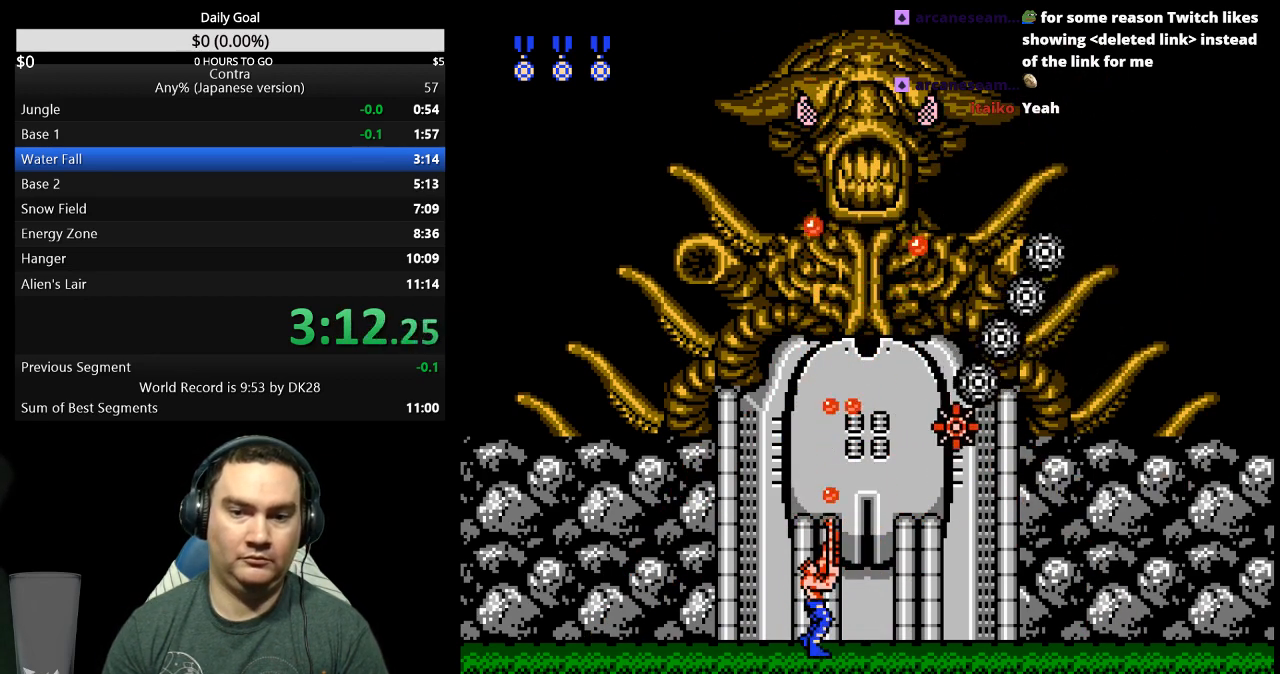
{"buttons": ["DPAD_UP"], "events": [[67, "B", "down"], [100, "B", "up"], [200, "B", "down"], [233, "B", "up"], [300, "B", "down"], [367, "B", "up"], [433, "B", "down"], [467, "B", "up"]]}
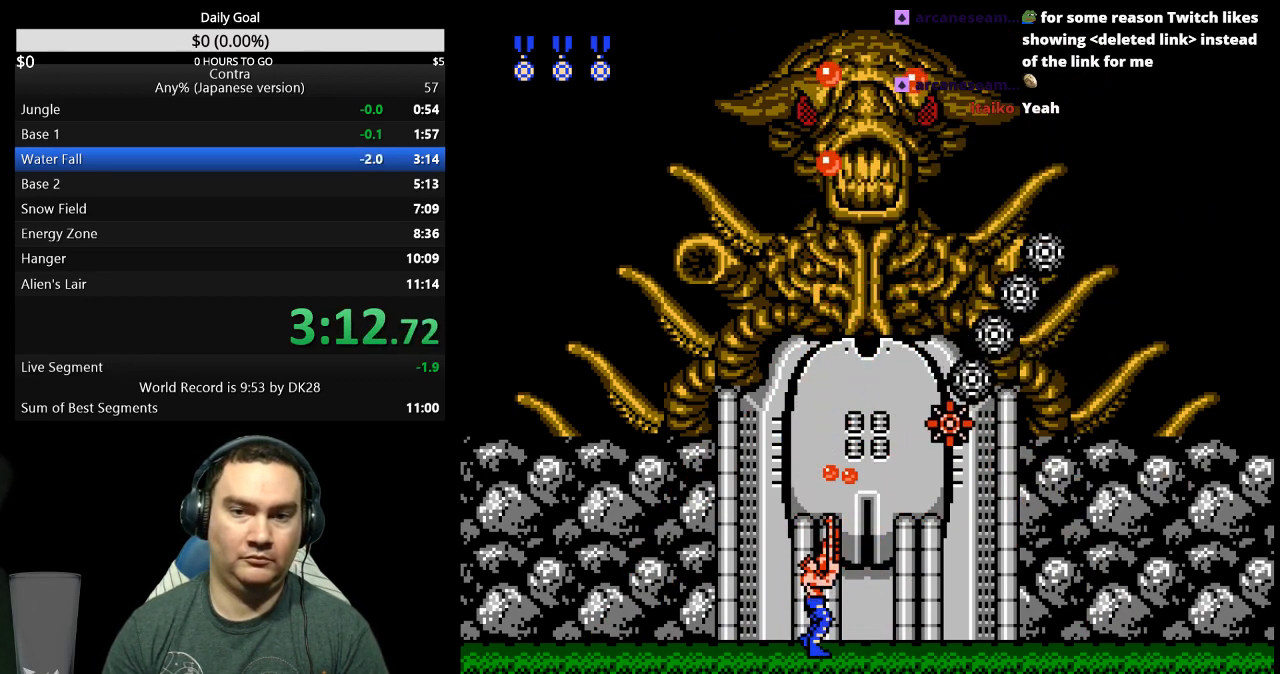
{"buttons": ["A", "DPAD_UP"], "events": [[33, "B", "down"], [100, "B", "up"], [133, "B", "down"], [200, "B", "up"], [300, "B", "down"], [333, "B", "up"], [367, "A", "down"], [367, "B", "down"], [400, "B", "up"], [433, "A", "up"], [467, "A", "down"]]}
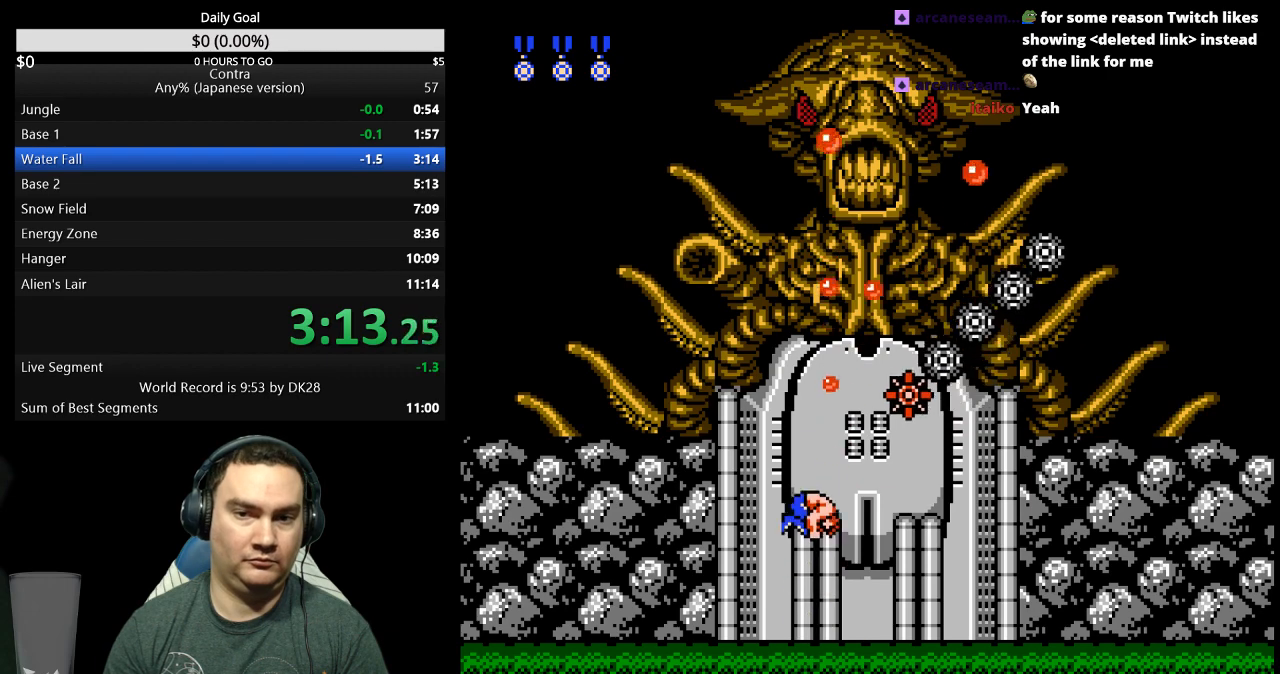
{"buttons": ["DPAD_UP"], "events": [[33, "A", "up"], [67, "A", "down"], [100, "B", "down"], [133, "A", "up"], [133, "B", "up"], [200, "A", "down"], [200, "B", "down"], [233, "A", "up"], [233, "B", "up"], [333, "A", "down"], [333, "B", "down"], [367, "A", "up"], [367, "B", "up"], [433, "B", "down"], [467, "A", "down"], [500, "A", "up"], [500, "B", "up"]]}
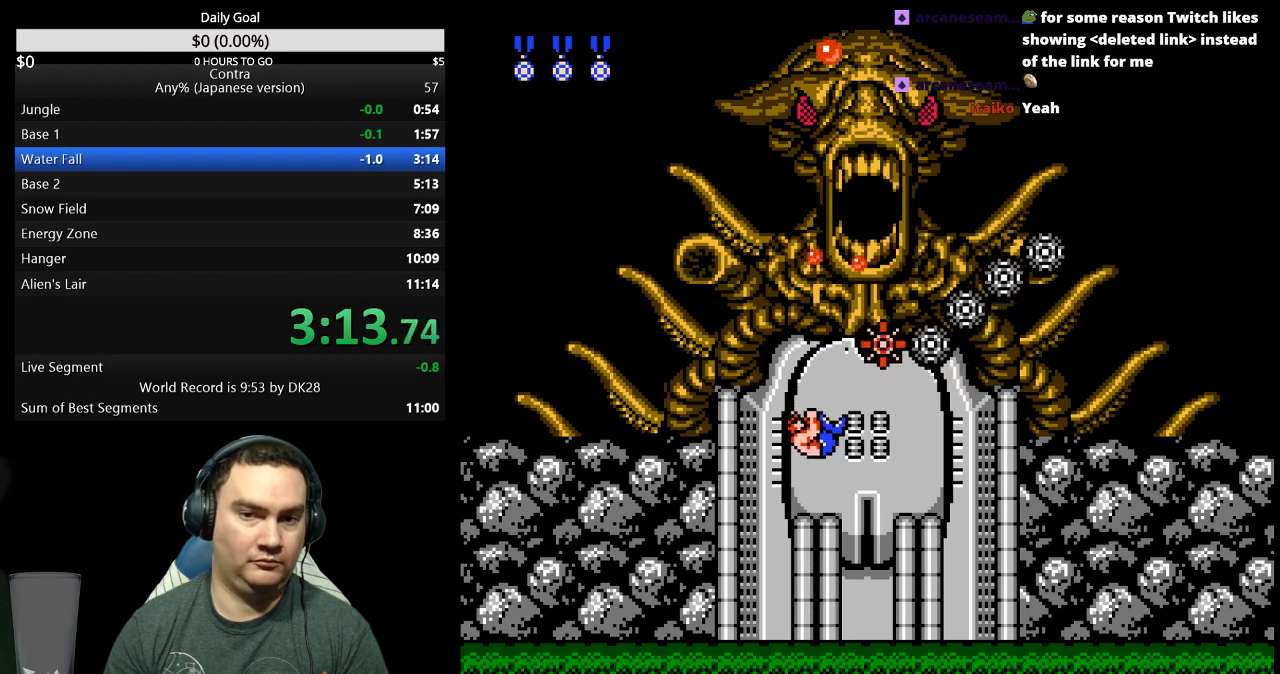
{"buttons": ["DPAD_UP"], "events": [[67, "B", "down"], [100, "B", "up"], [167, "B", "down"], [200, "B", "up"], [300, "B", "down"], [333, "B", "up"], [400, "B", "down"], [467, "B", "up"]]}
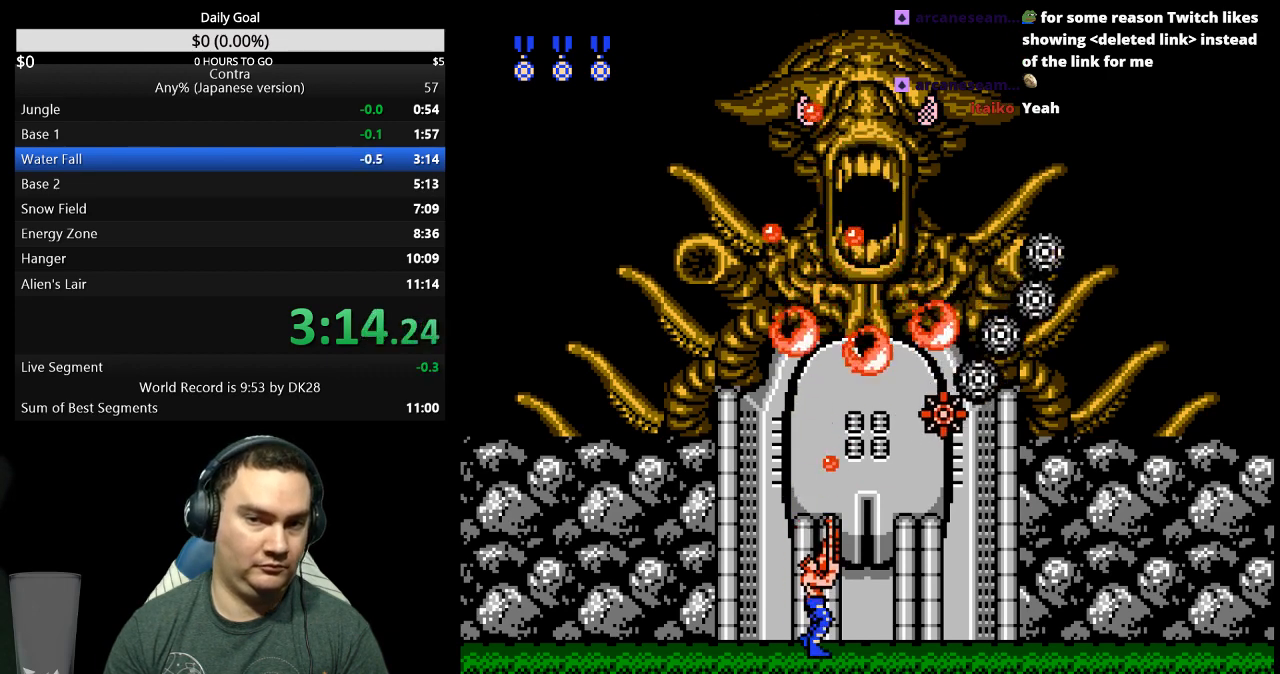
{"buttons": ["DPAD_UP"], "events": [[33, "B", "down"], [100, "B", "up"], [167, "B", "down"], [233, "B", "up"], [267, "B", "down"], [333, "B", "up"], [400, "B", "down"], [467, "B", "up"]]}
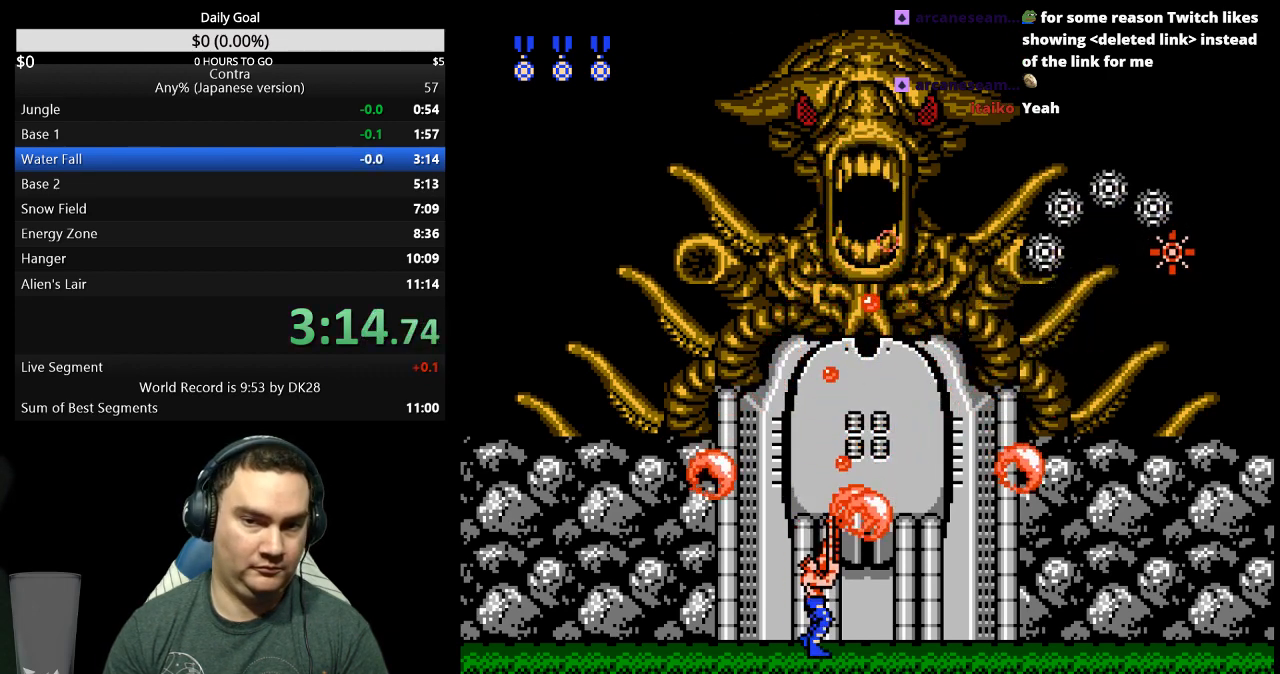
{"buttons": [], "events": [[33, "B", "down"], [100, "B", "up"], [167, "B", "down"], [233, "B", "up"], [500, "DPAD_UP", "up"]]}